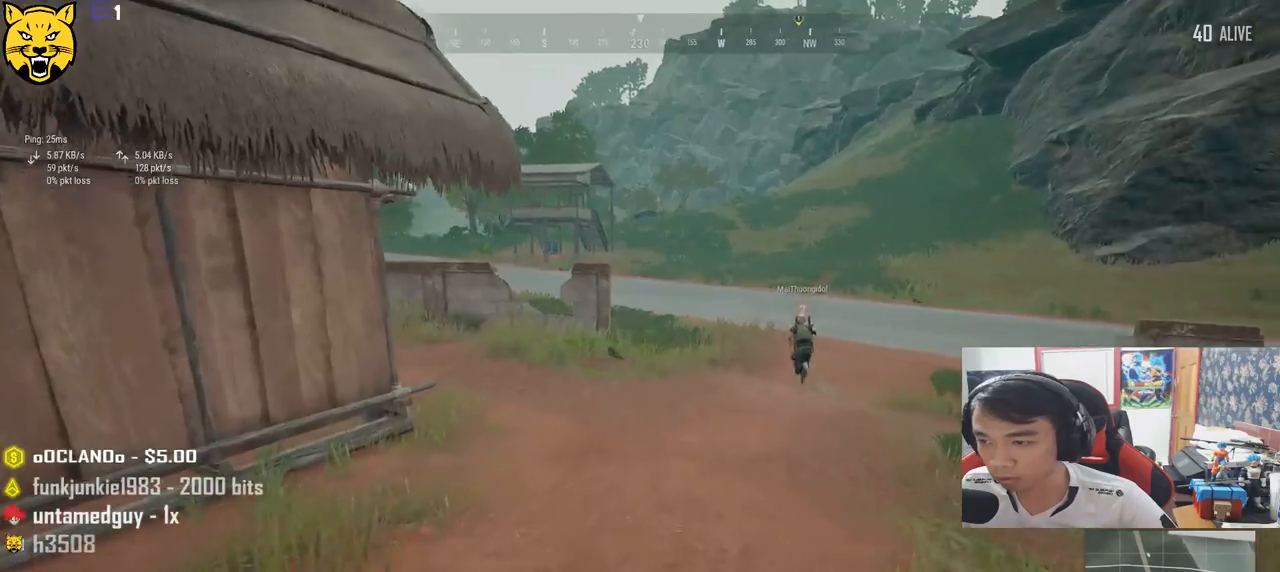
Gameplay with keyboard and mouse; each line is a JSON object with the keys and mouse buttons held at the frame after it. "events" lists presses ("down") and releases ("up") of "a", "c", "ctrl", "d", "e", "f", "q", "r", "s", "shift", "space", "tab", "v", "w", "x", "z", "mouse_left", "mouse_wheel", "mouse_right", "mouse_mb4" and "mouse_mb5" between this image and that frame as [ms after this image, input, new state], when the widget could be followed in between. "mouse_left", "mouse_wheel", "mouse_right", "mouse_mb4", "mouse_mb5" = the "left", "wheel", "right", "mb4", "mb5" buttons of the "mouse" list. No other keys are recorded. "wheel" means that the mouse wheel is clicked or scrolled. Mouse movement is not recorded.
{"keys": ["shift", "w"], "mouse": [], "events": []}
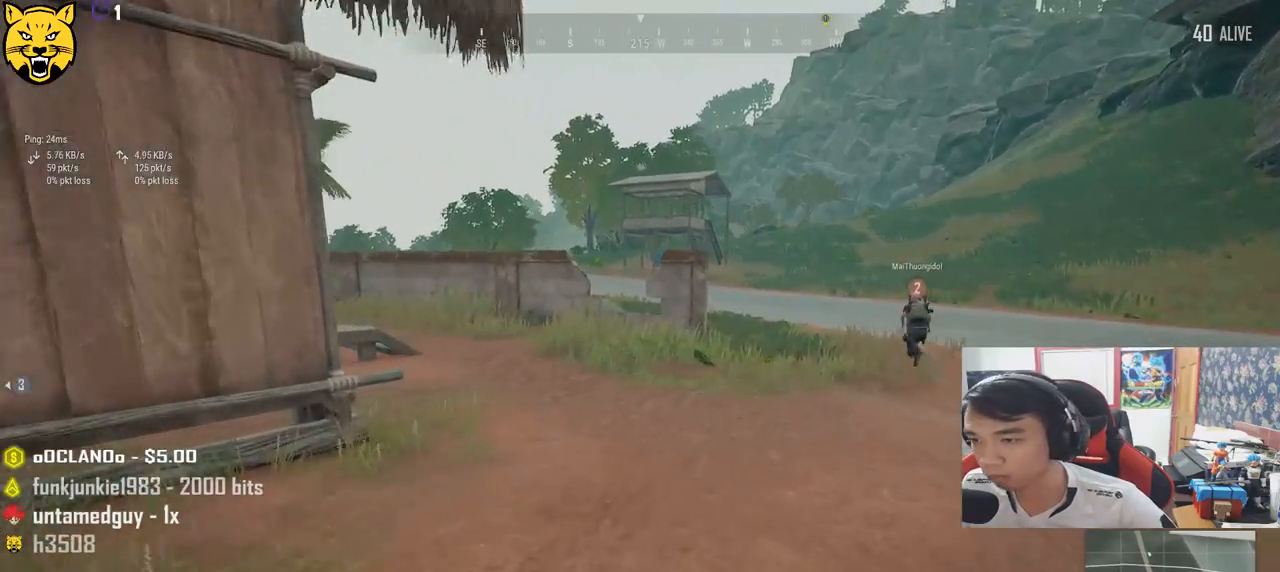
{"keys": ["shift", "w"], "mouse": [], "events": []}
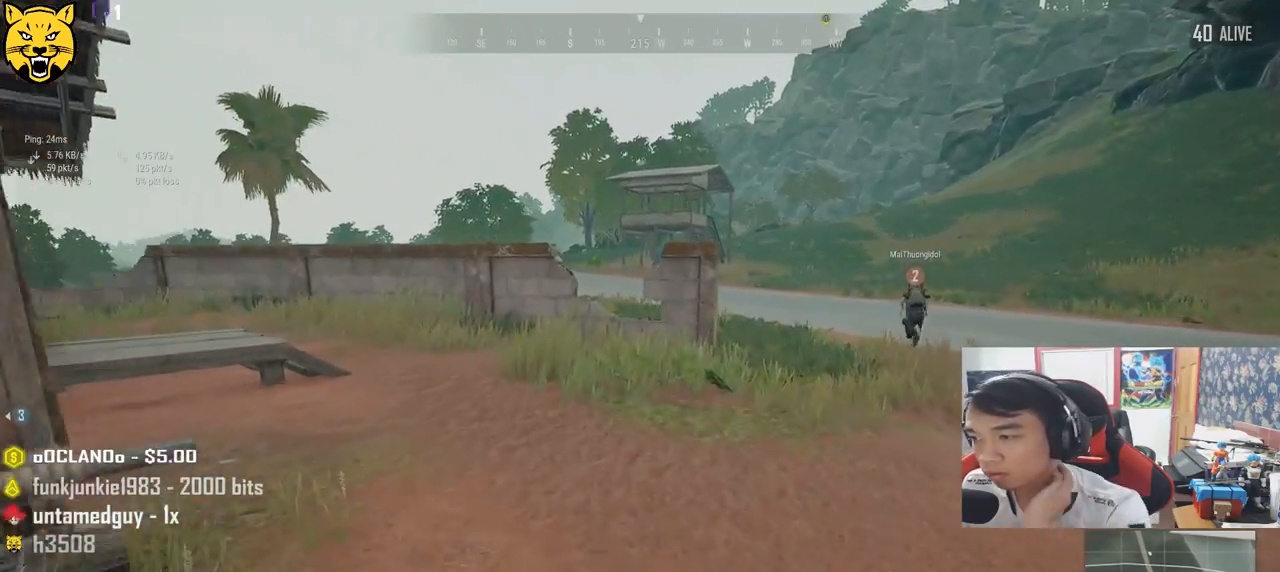
{"keys": ["shift", "w"], "mouse": [], "events": []}
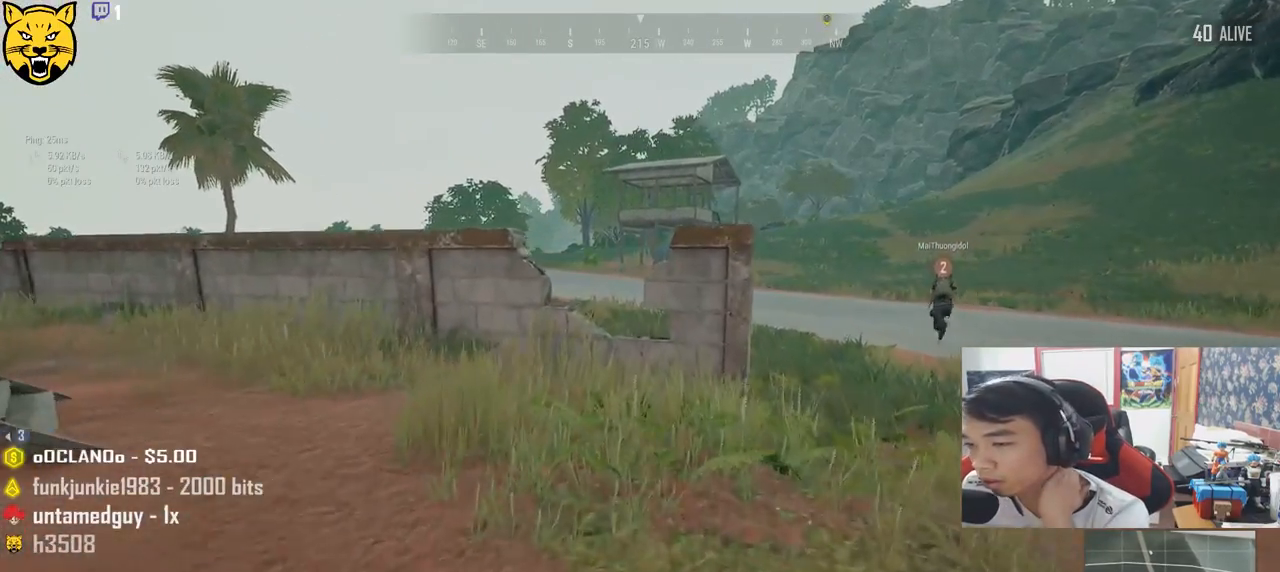
{"keys": ["shift", "w"], "mouse": [], "events": []}
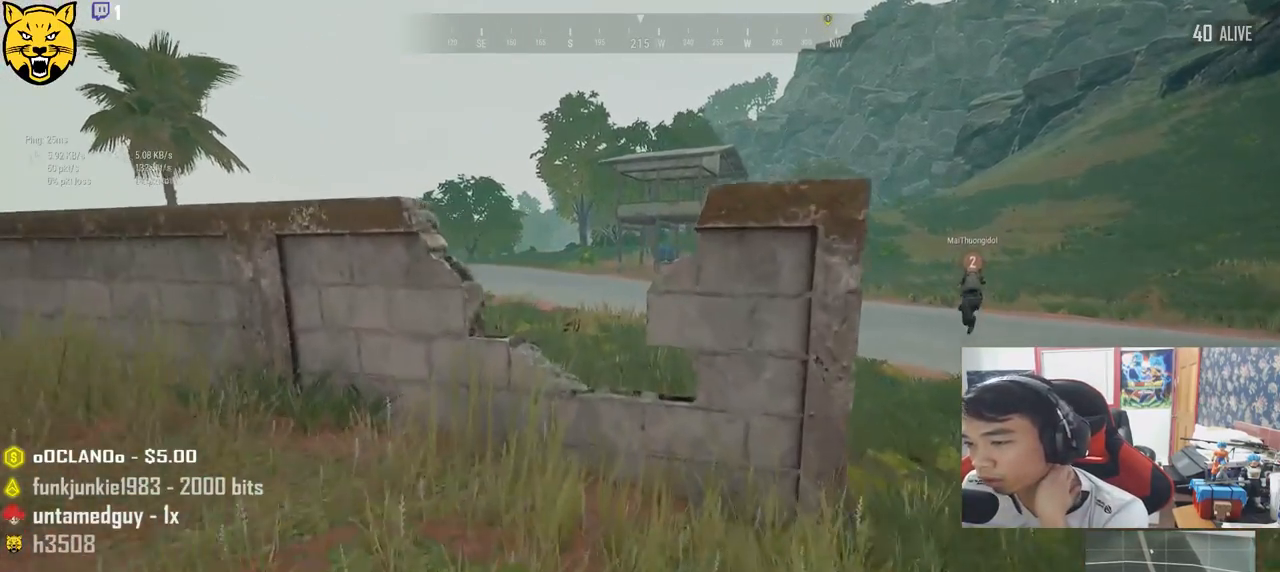
{"keys": ["a", "w"], "mouse": [], "events": [[350, "w", "up"], [434, "shift", "up"], [467, "w", "down"], [500, "a", "down"]]}
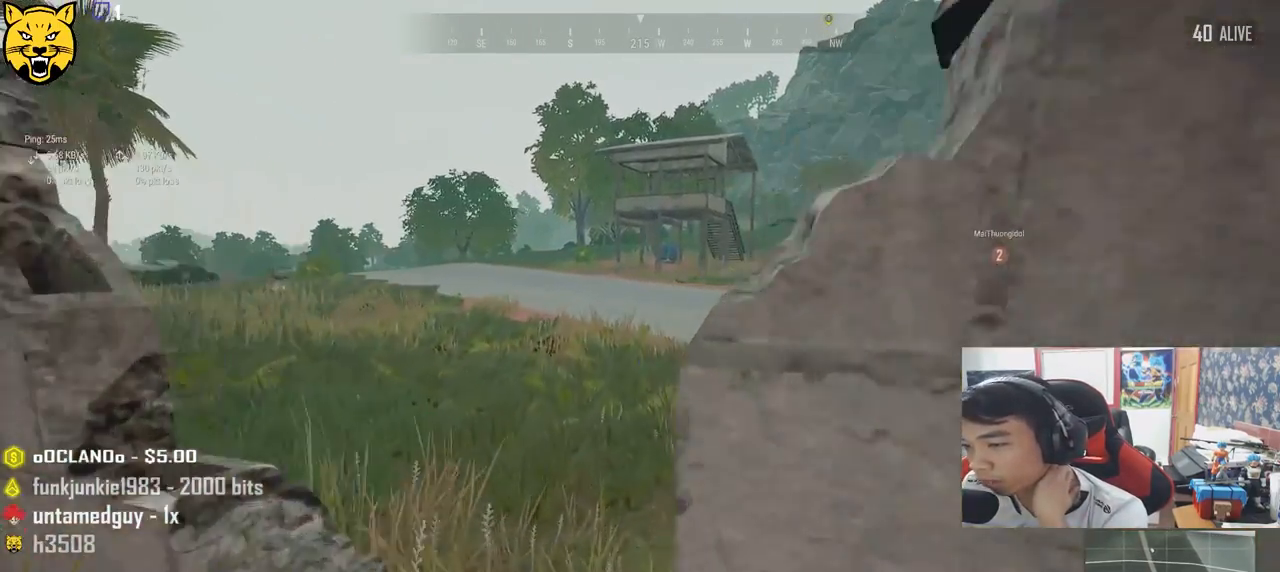
{"keys": ["d", "s"], "mouse": [], "events": [[34, "w", "up"], [184, "s", "down"], [284, "a", "up"], [350, "d", "down"]]}
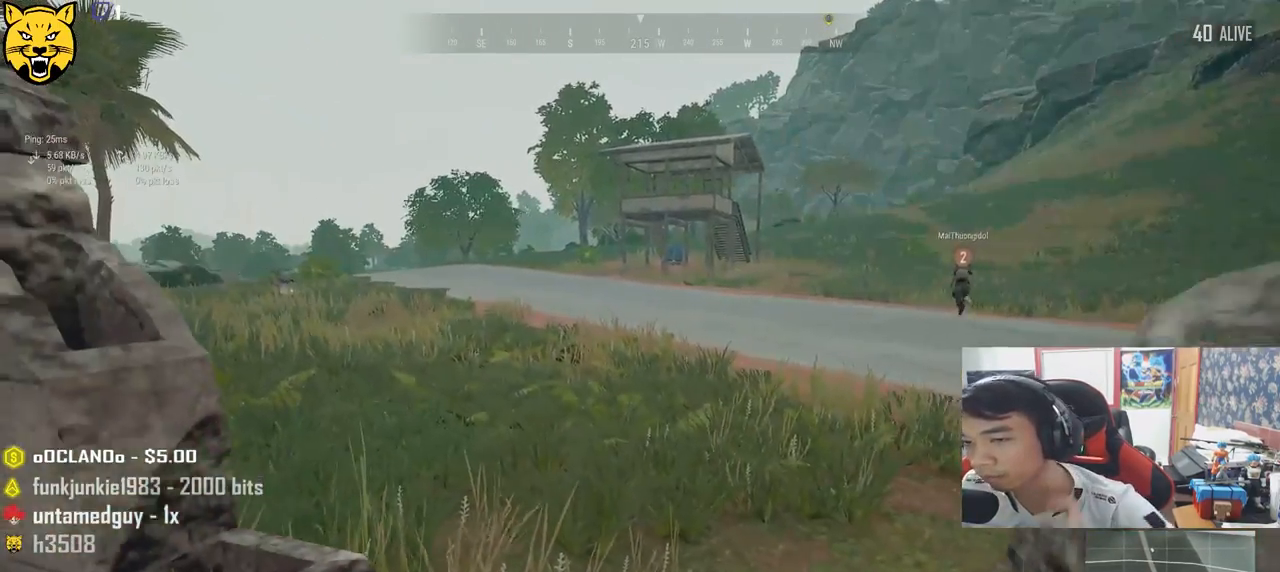
{"keys": ["d"], "mouse": [], "events": [[184, "s", "up"]]}
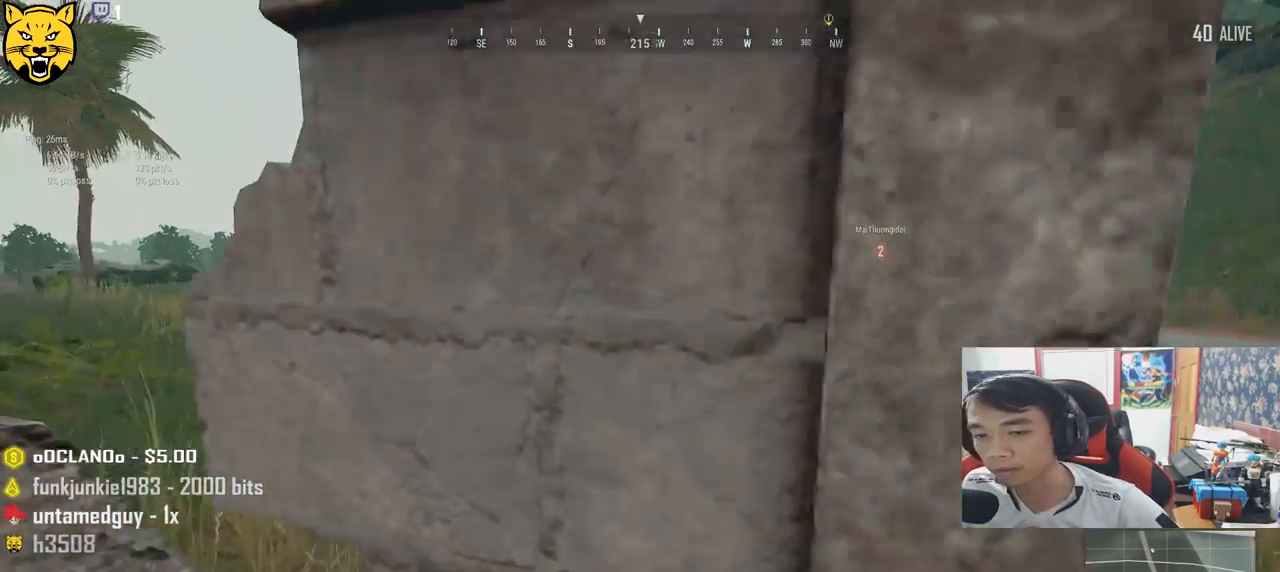
{"keys": ["shift", "w"], "mouse": [], "events": [[67, "w", "down"], [300, "shift", "down"], [384, "d", "up"]]}
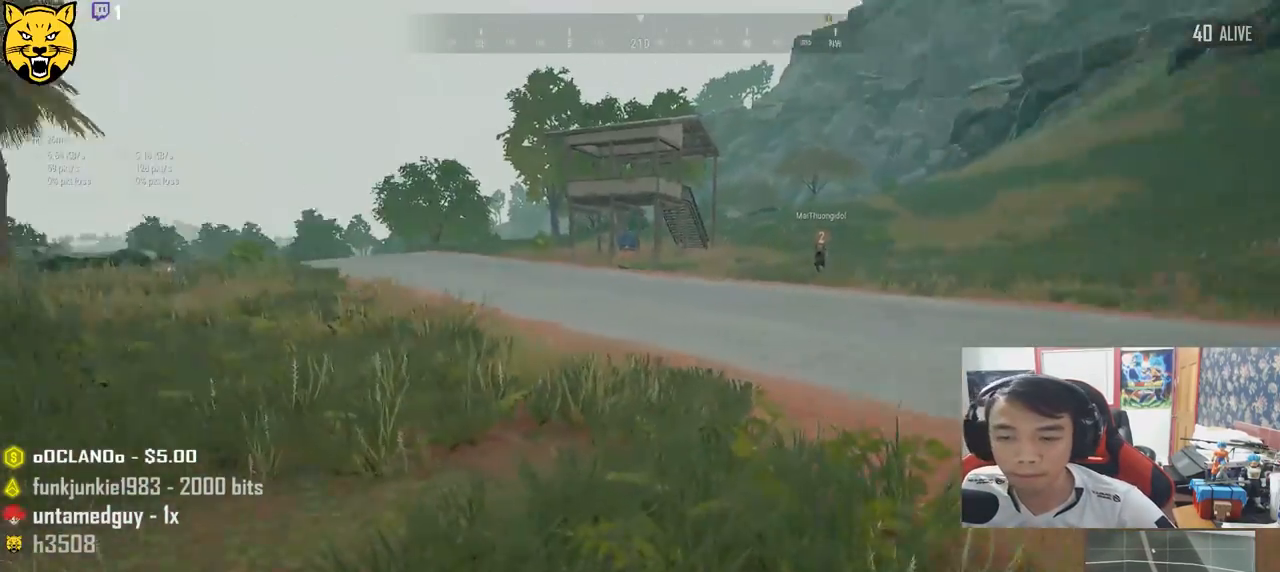
{"keys": ["shift", "w"], "mouse": [], "events": []}
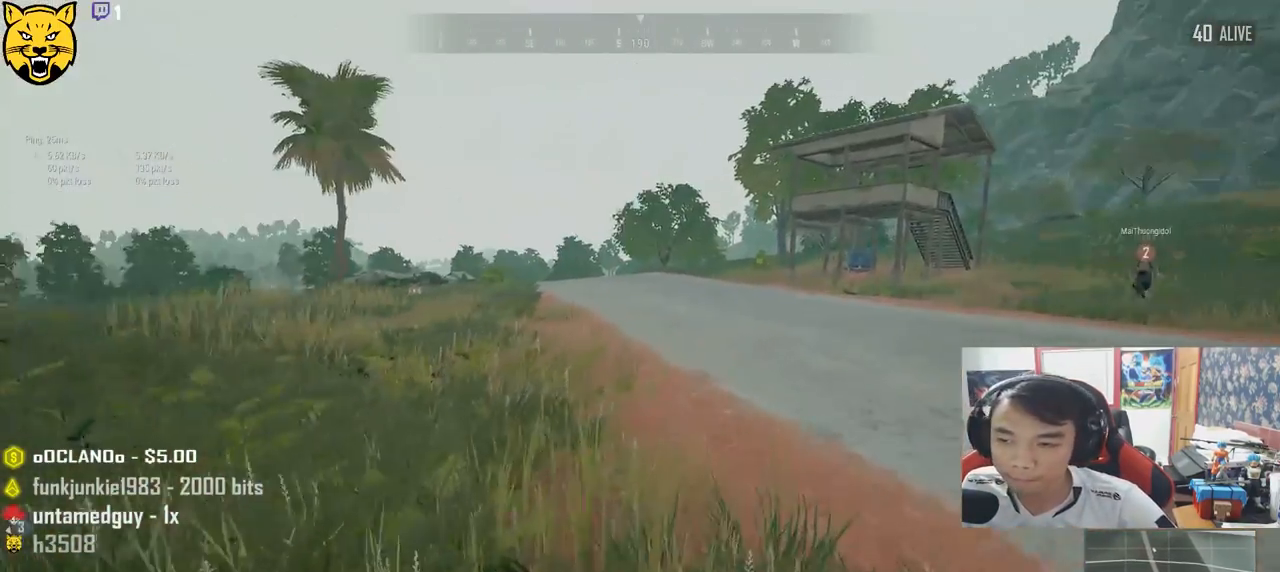
{"keys": ["shift", "w"], "mouse": [], "events": []}
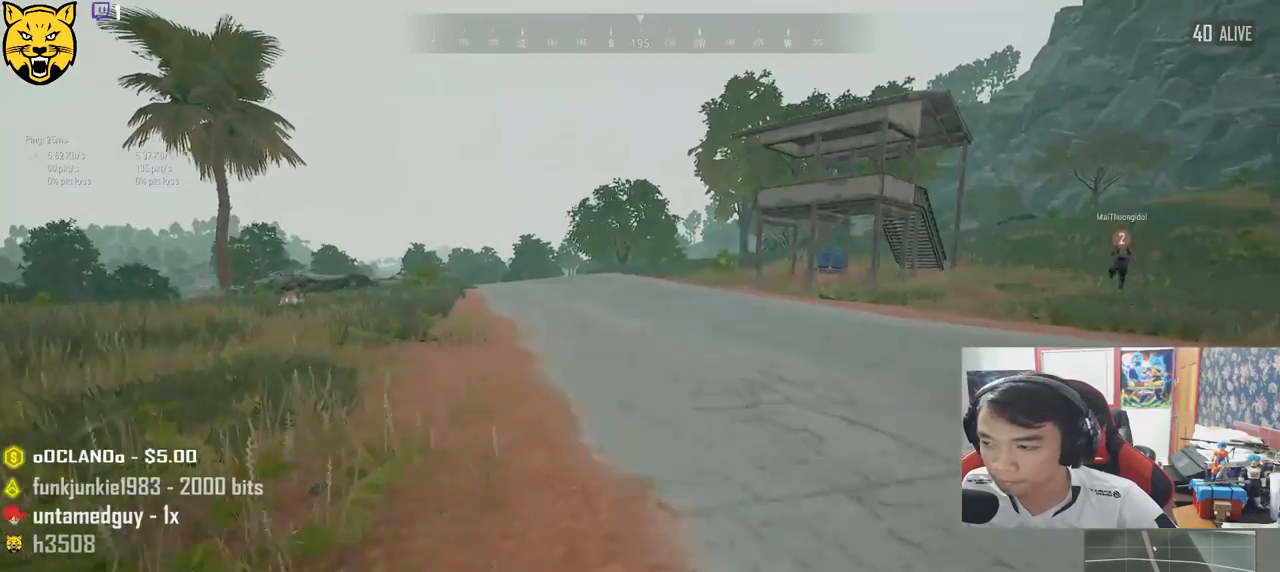
{"keys": ["shift", "w"], "mouse": [], "events": []}
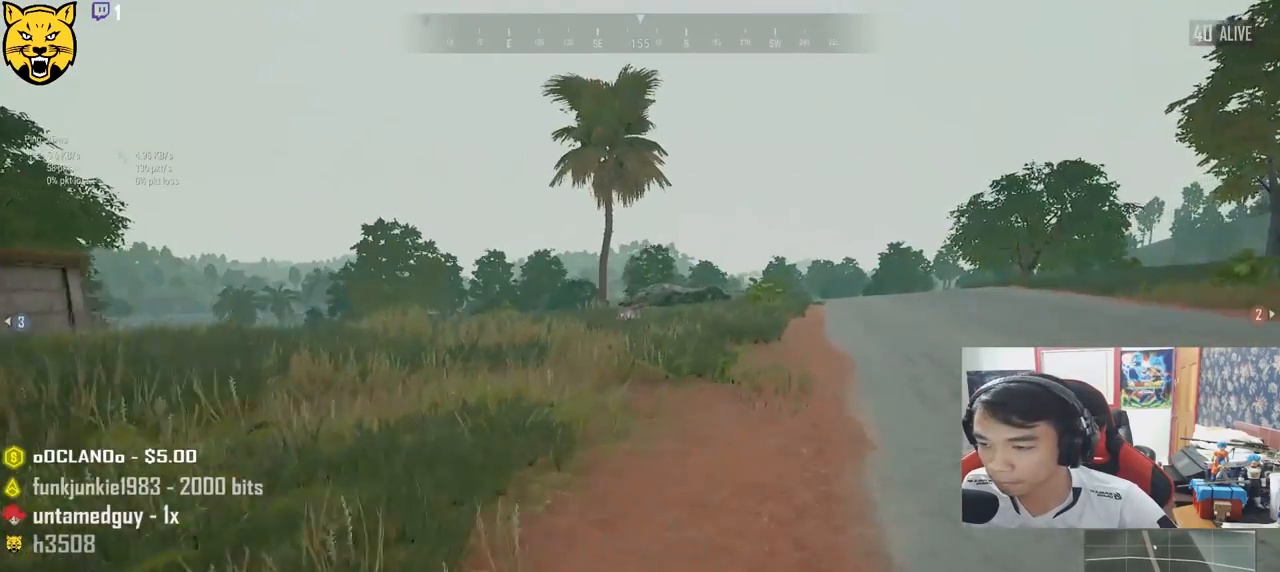
{"keys": ["d", "shift", "space", "w"], "mouse": [], "events": [[367, "space", "down"], [467, "d", "down"]]}
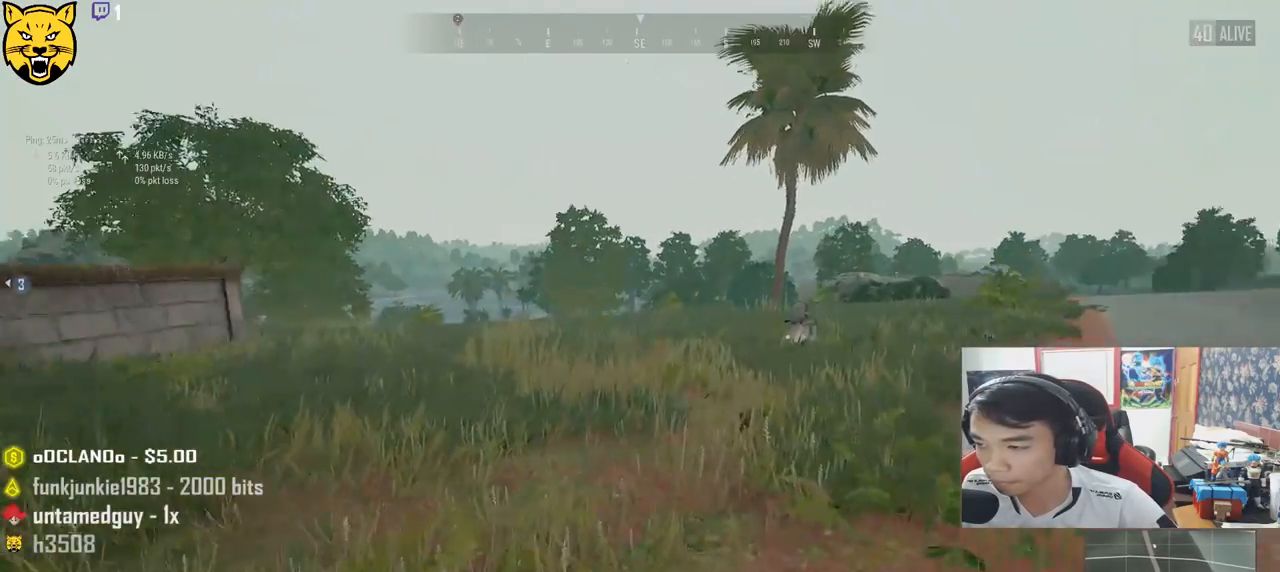
{"keys": ["d", "shift", "w"], "mouse": [], "events": [[34, "space", "up"]]}
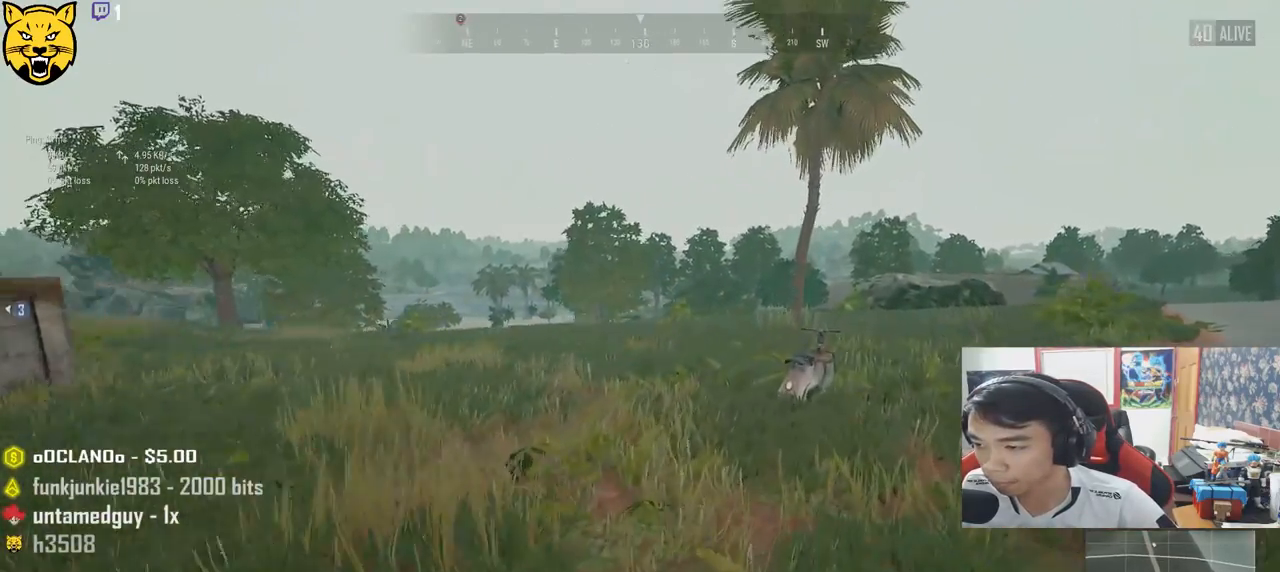
{"keys": ["shift", "w"], "mouse": [], "events": [[117, "d", "up"]]}
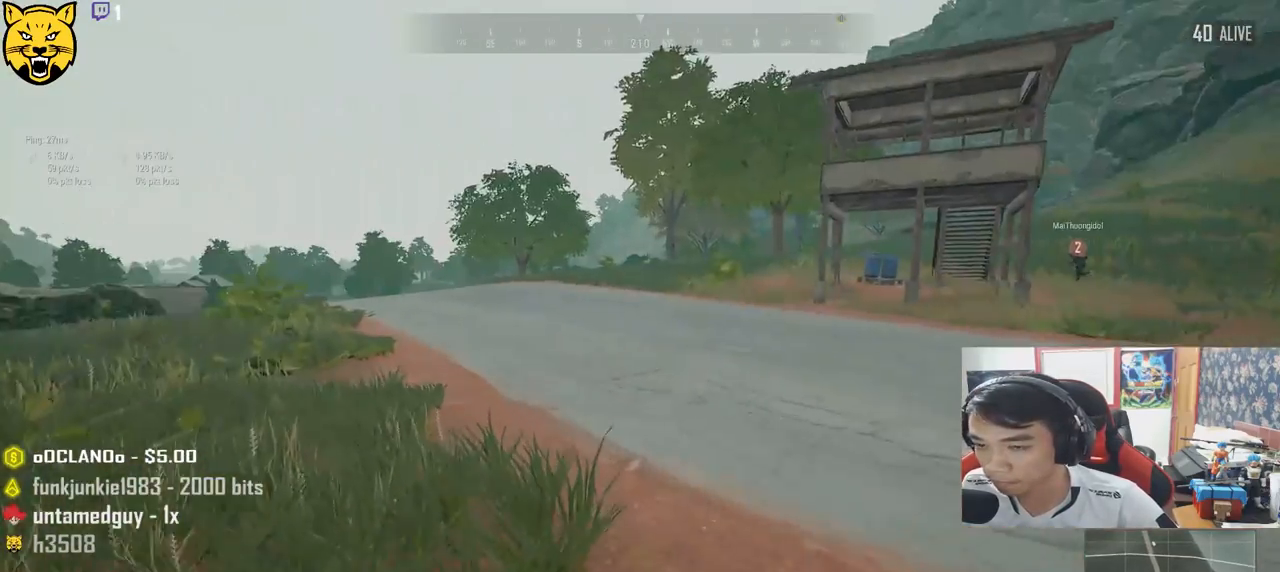
{"keys": ["shift", "w"], "mouse": [], "events": []}
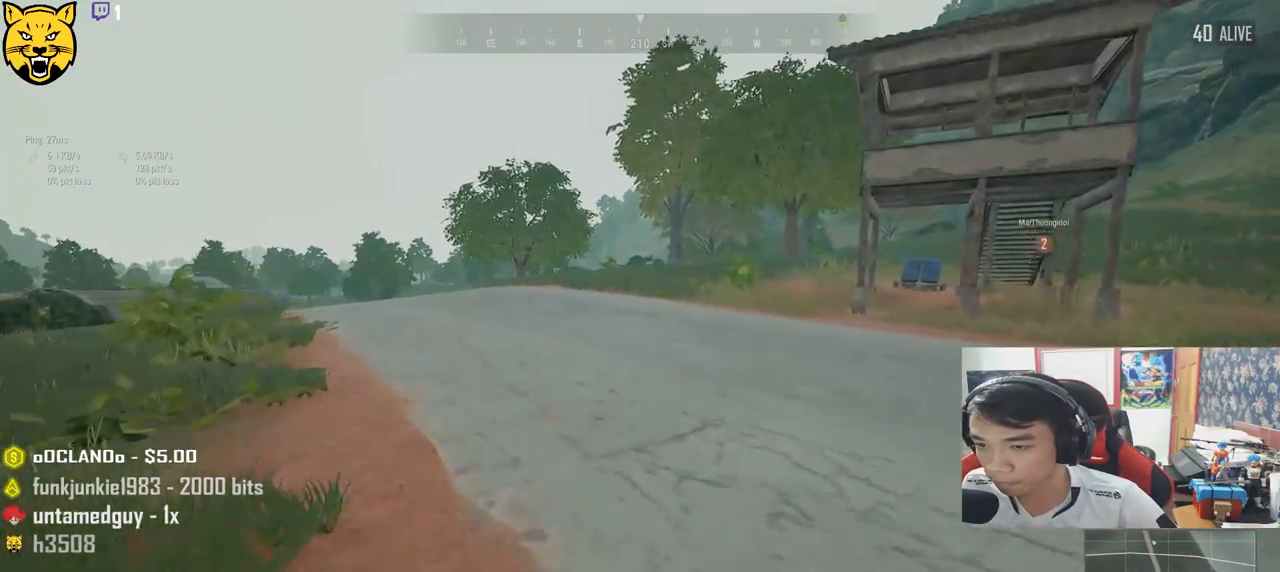
{"keys": ["shift", "w"], "mouse": [], "events": []}
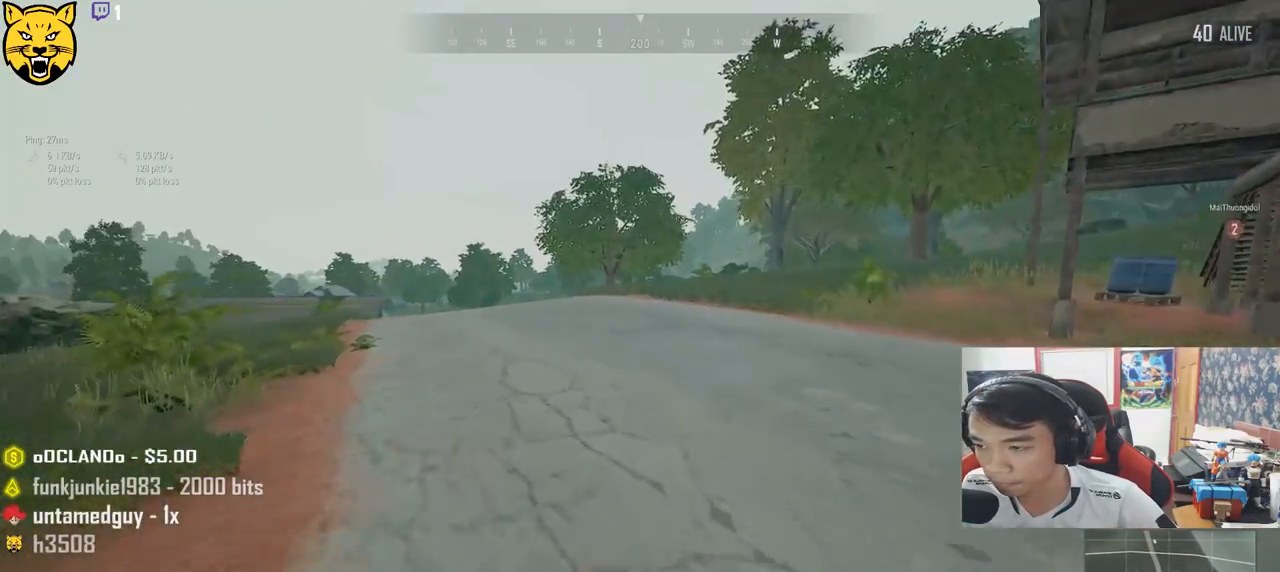
{"keys": ["shift", "w"], "mouse": [], "events": []}
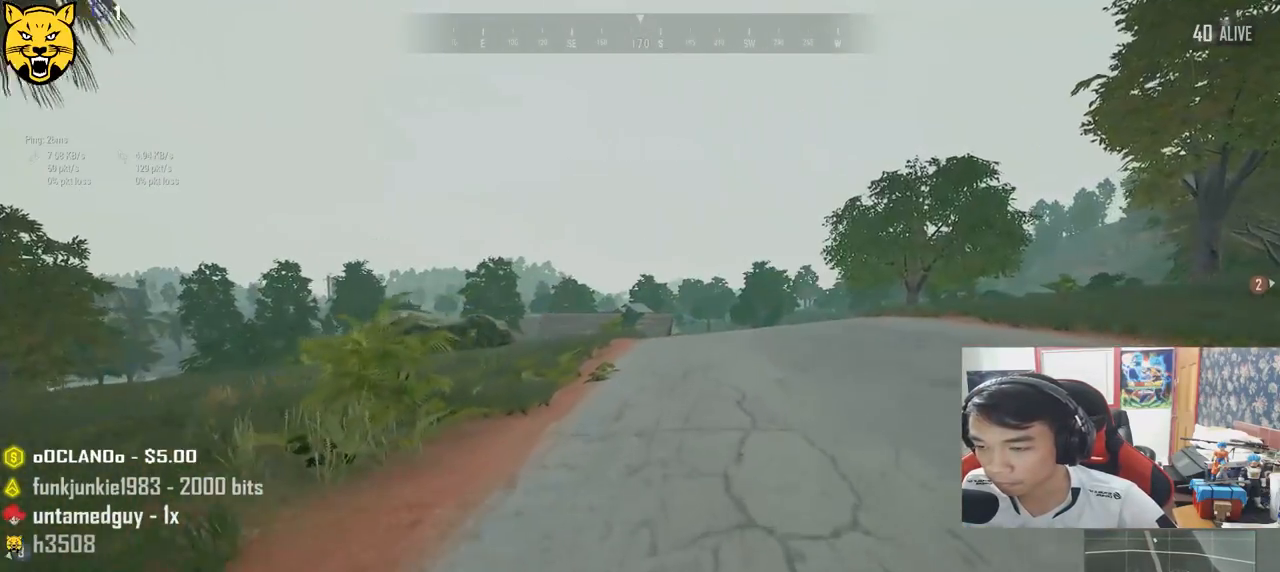
{"keys": ["shift", "w"], "mouse": [], "events": []}
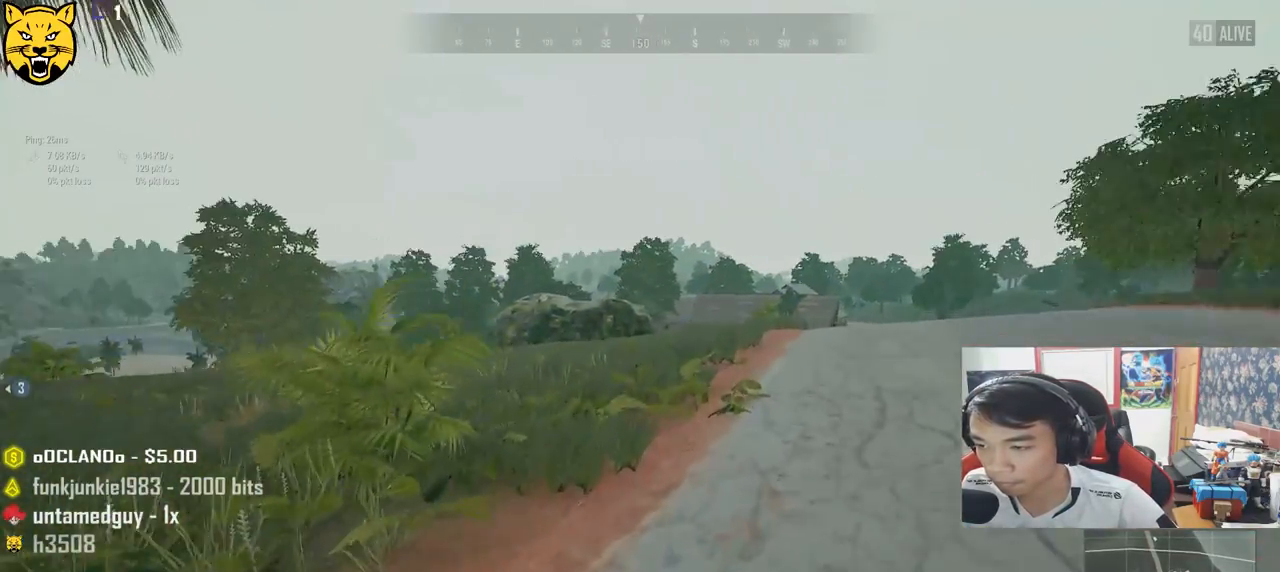
{"keys": ["shift", "w"], "mouse": [], "events": [[167, "space", "down"], [334, "space", "up"]]}
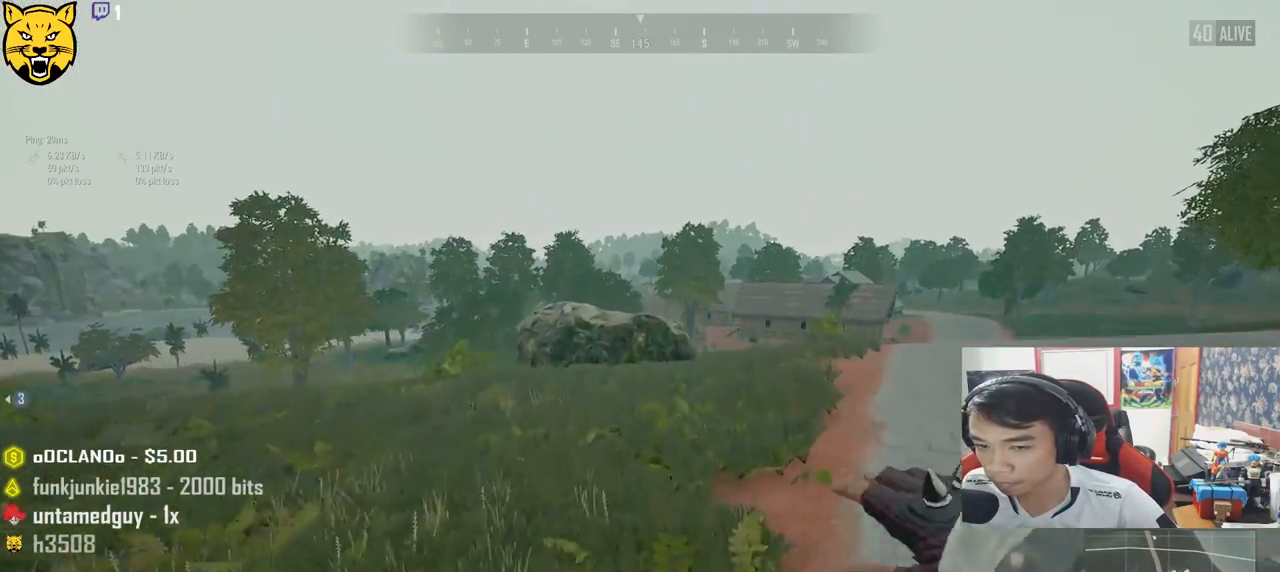
{"keys": ["shift", "w"], "mouse": [], "events": []}
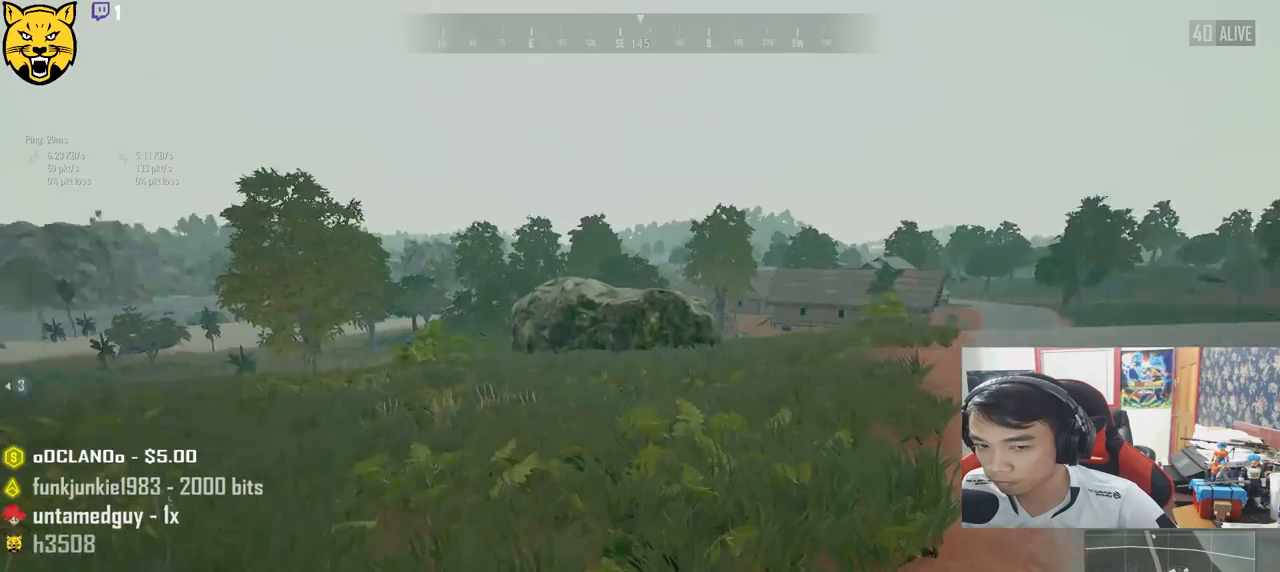
{"keys": ["shift", "w"], "mouse": [], "events": []}
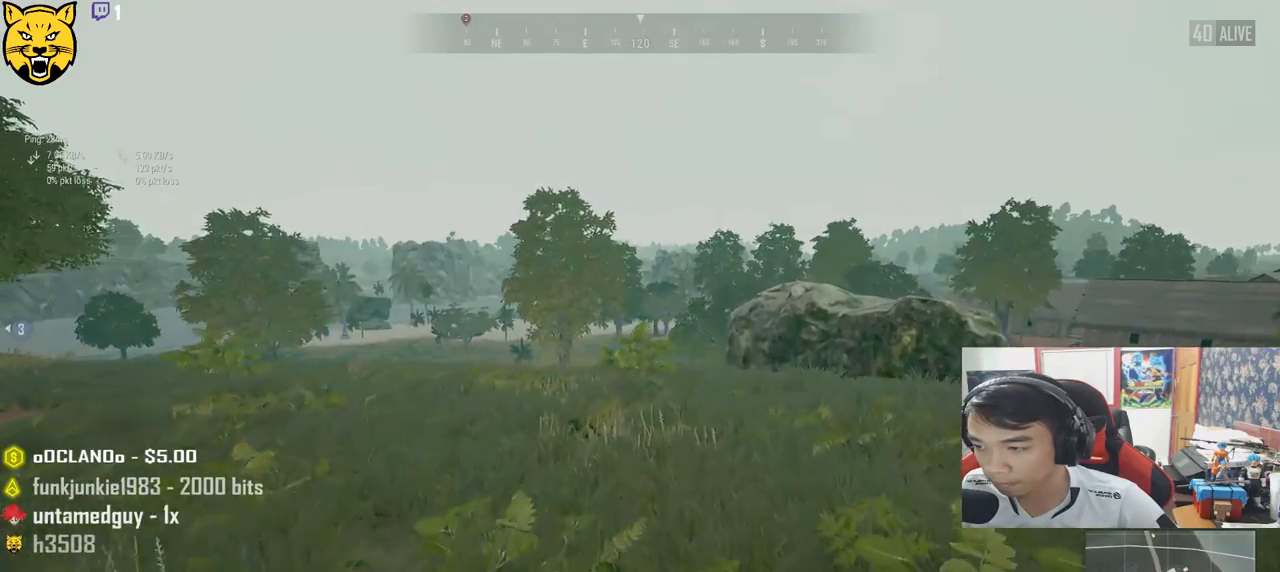
{"keys": ["shift", "w"], "mouse": [], "events": []}
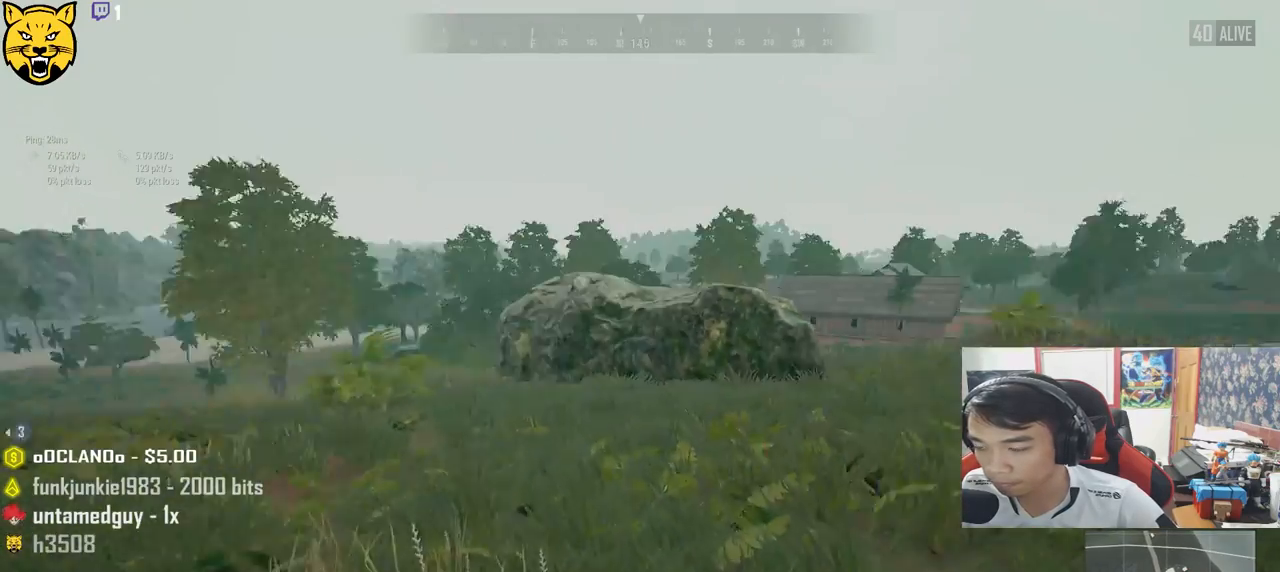
{"keys": ["shift", "w"], "mouse": [], "events": []}
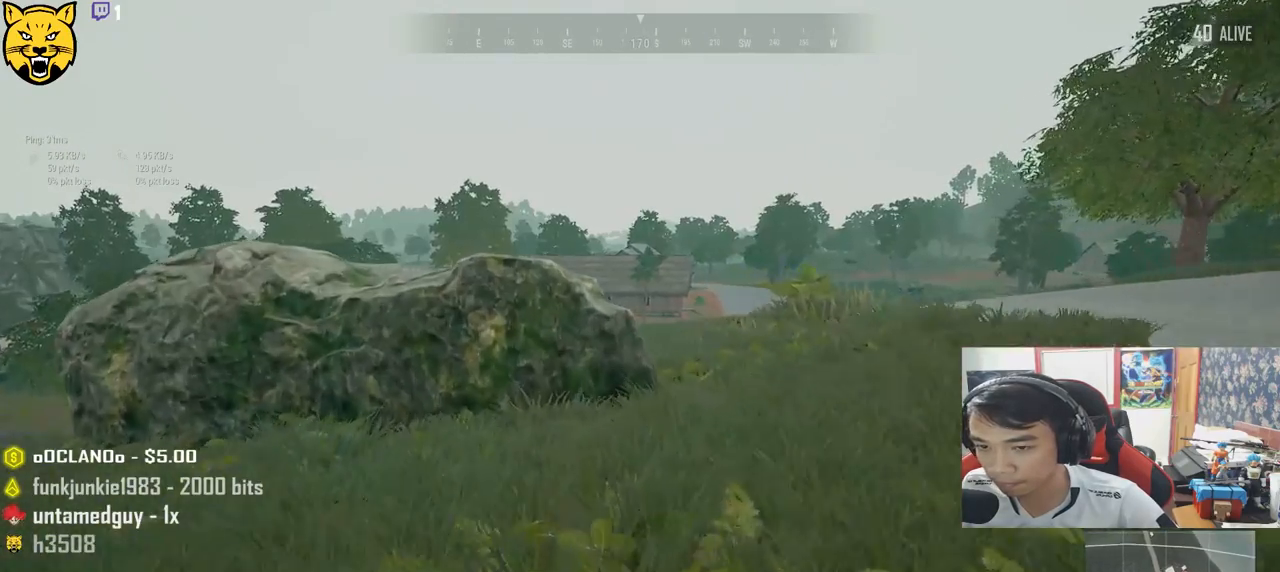
{"keys": ["d", "shift", "w"], "mouse": [], "events": [[167, "d", "down"]]}
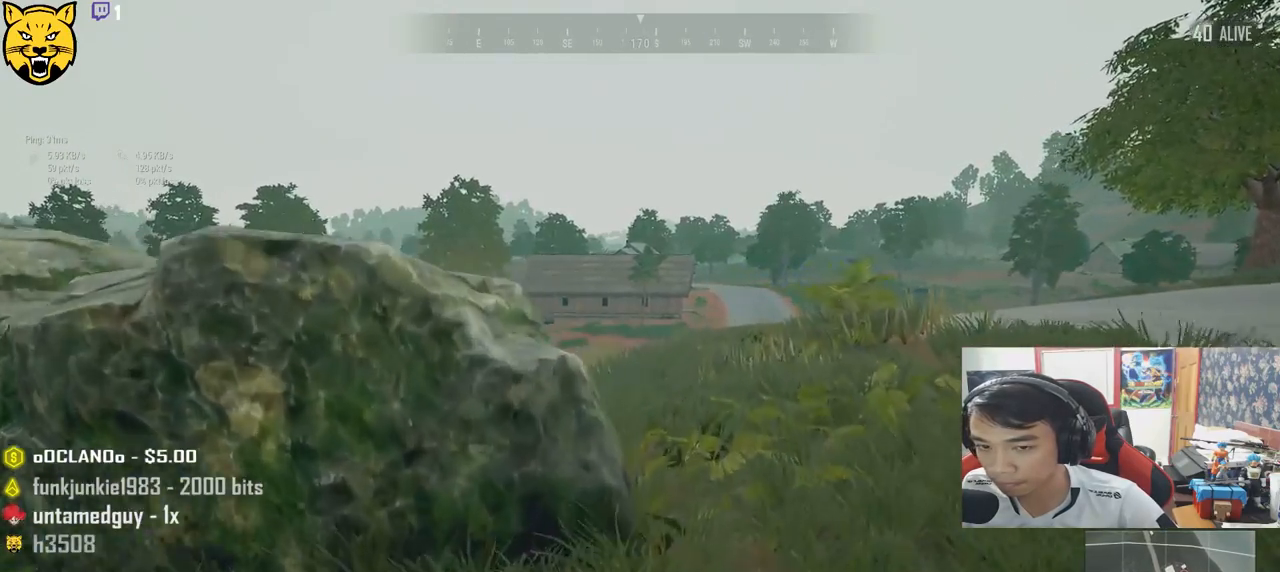
{"keys": ["shift", "w"], "mouse": [], "events": [[117, "d", "up"]]}
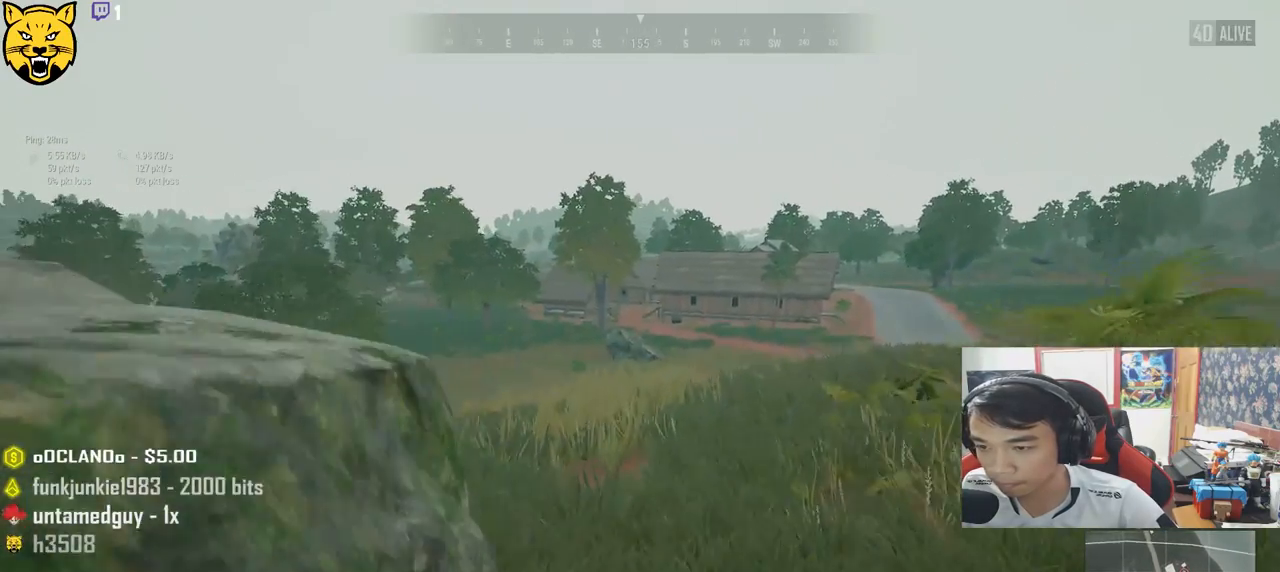
{"keys": ["shift", "w"], "mouse": [], "events": []}
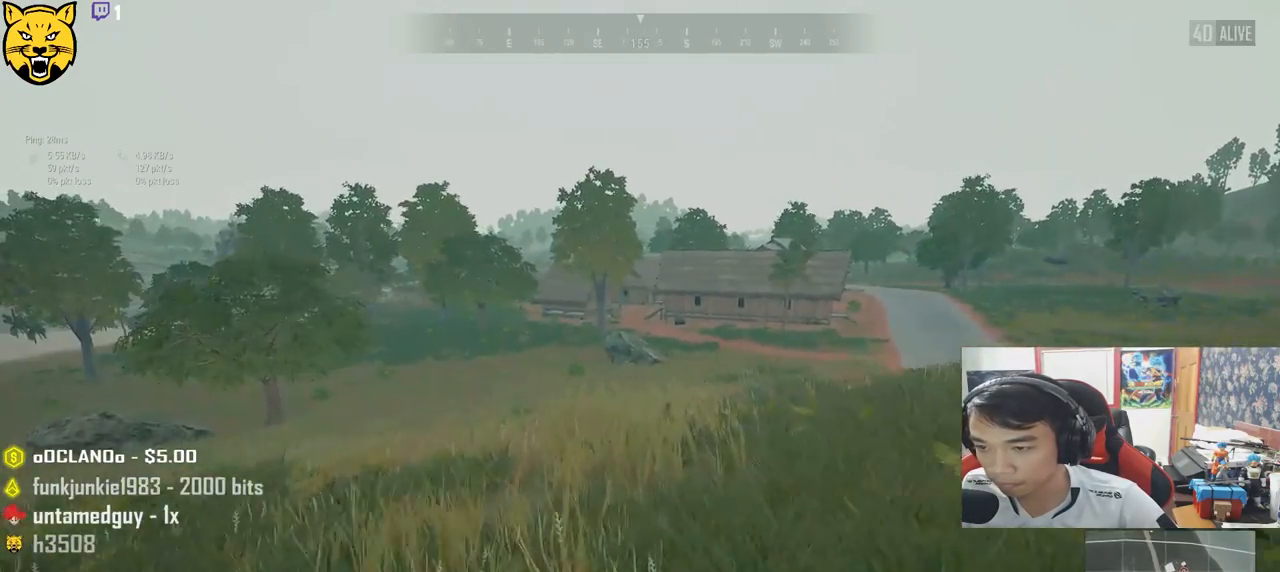
{"keys": ["shift", "w"], "mouse": [], "events": []}
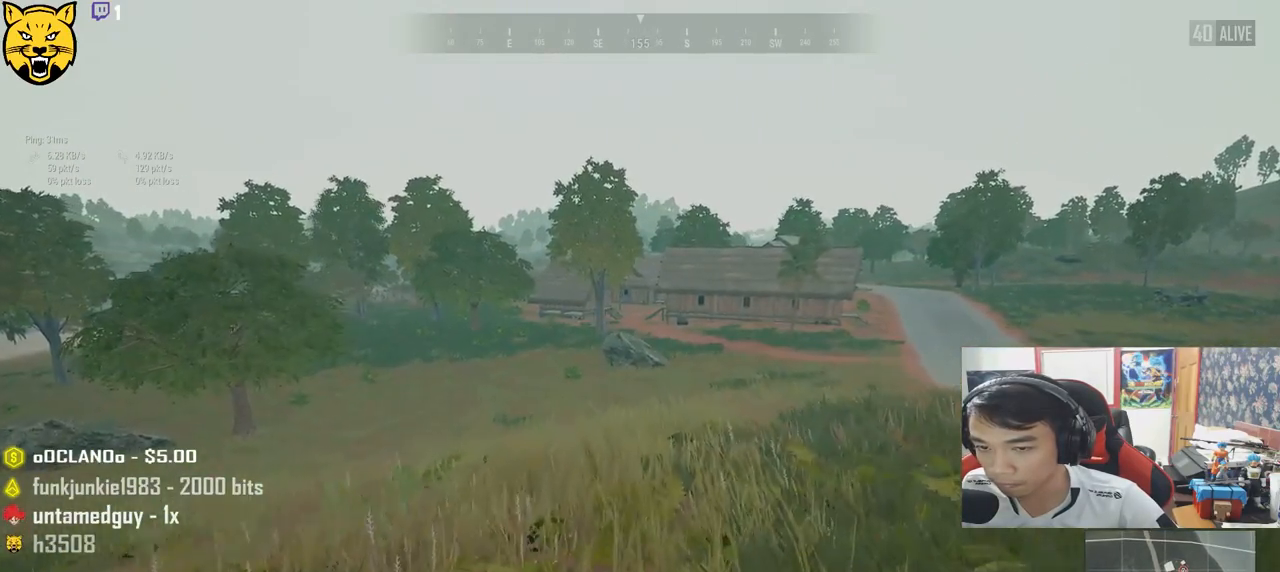
{"keys": ["shift", "w"], "mouse": [], "events": []}
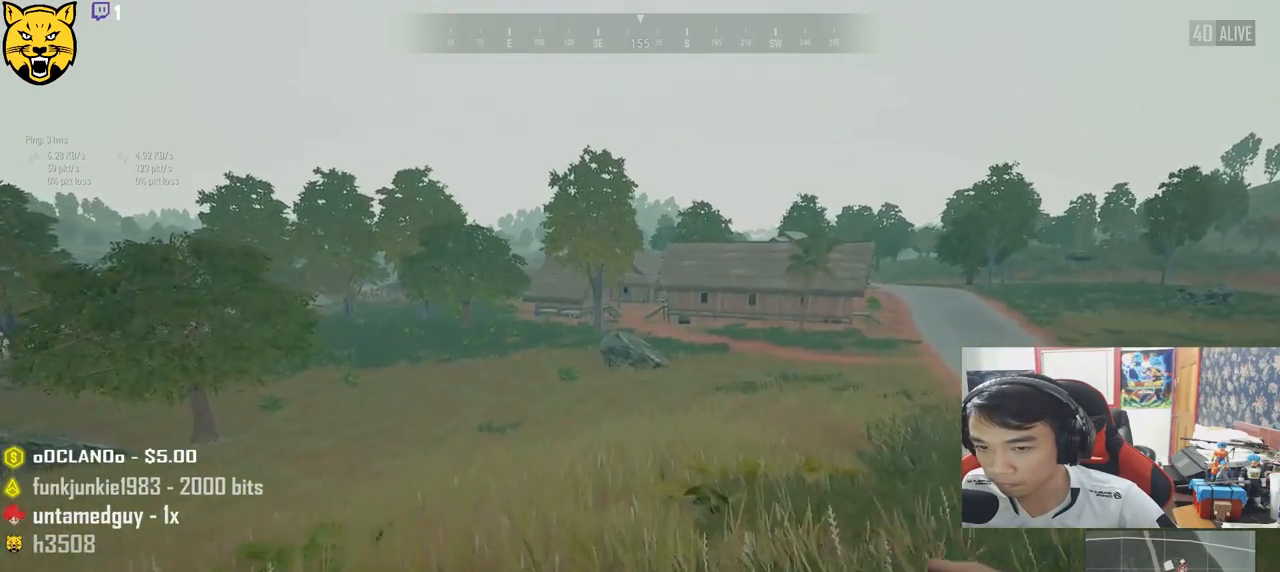
{"keys": ["d", "shift", "w"], "mouse": [], "events": [[400, "d", "down"]]}
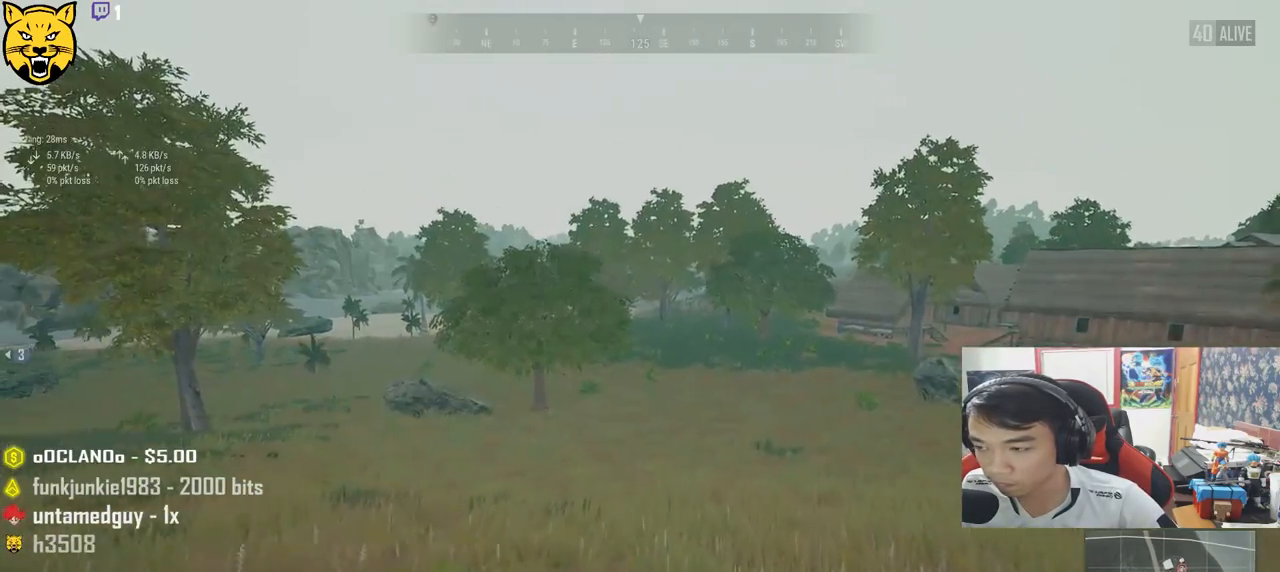
{"keys": ["d", "shift", "w"], "mouse": [], "events": []}
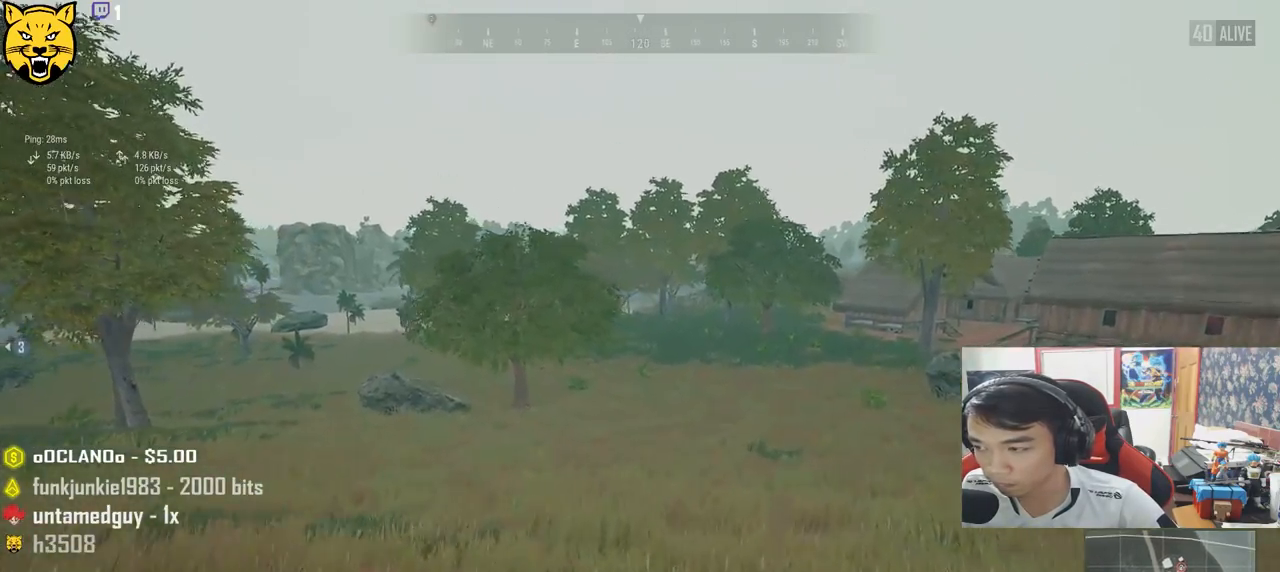
{"keys": ["shift", "w"], "mouse": [], "events": [[267, "d", "up"]]}